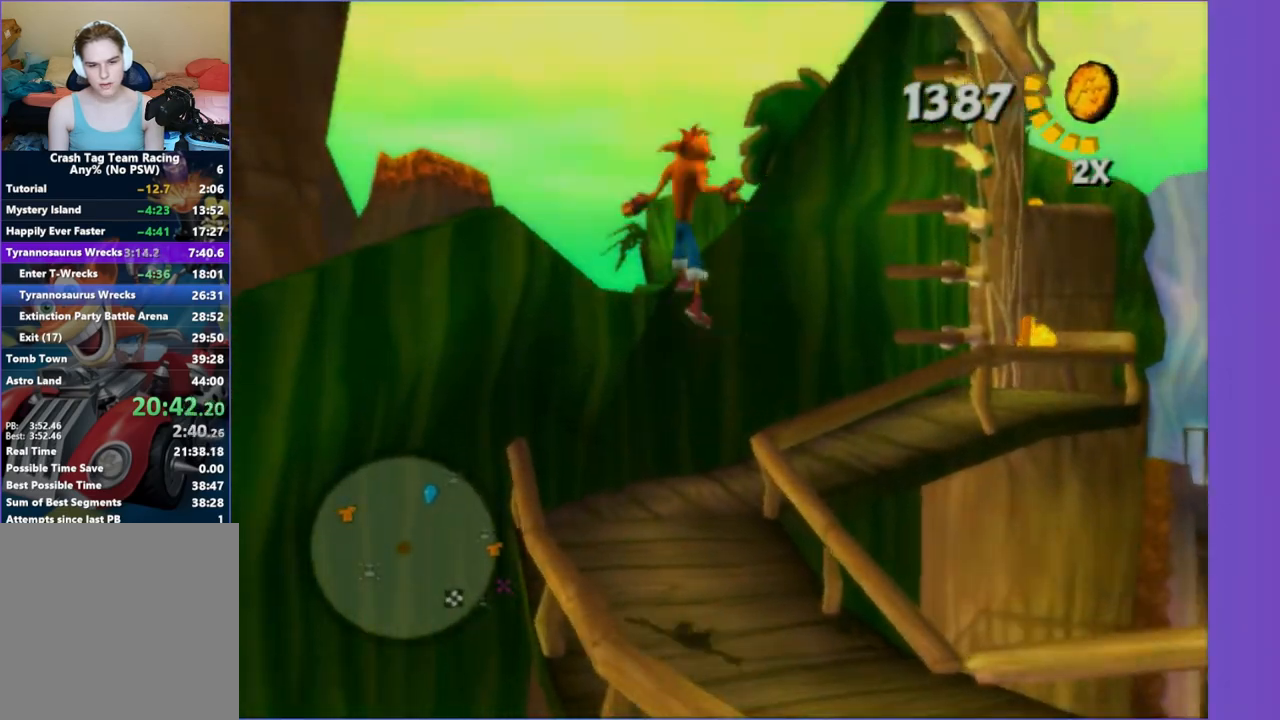
Gameplay with a controller (Xbox layout); each line is a JSON object with the inputs held at the frame after it. "events" lists button and stick changes between this image and that frame as [ms after this image, input, new state], when the widget could be followed in between. Not read: L3 R3.
{"buttons": [], "left_stick": "up-right", "right_stick": "right", "events": [[200, "left_stick", "right"], [267, "right_stick", "right"], [300, "left_stick", "up-right"]]}
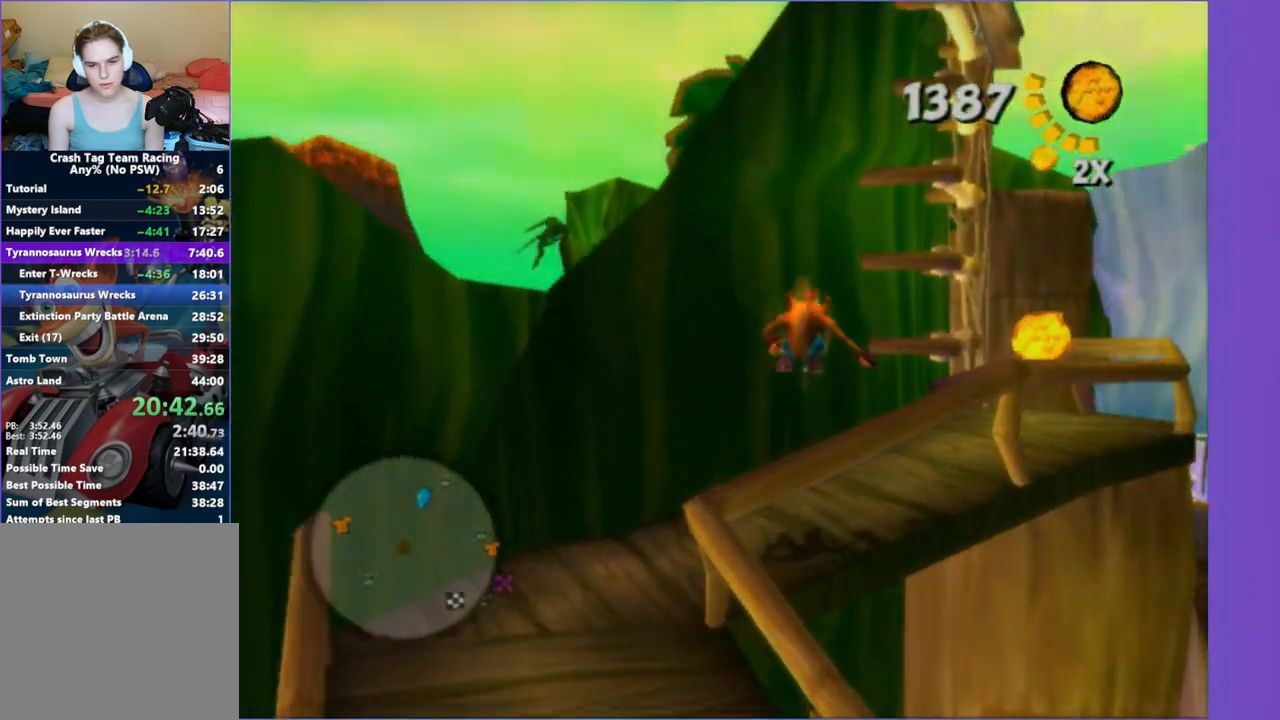
{"buttons": [], "left_stick": "up", "right_stick": "center", "events": [[167, "left_stick", "down-right"], [367, "left_stick", "up-right"], [450, "left_stick", "up"], [450, "right_stick", "center"]]}
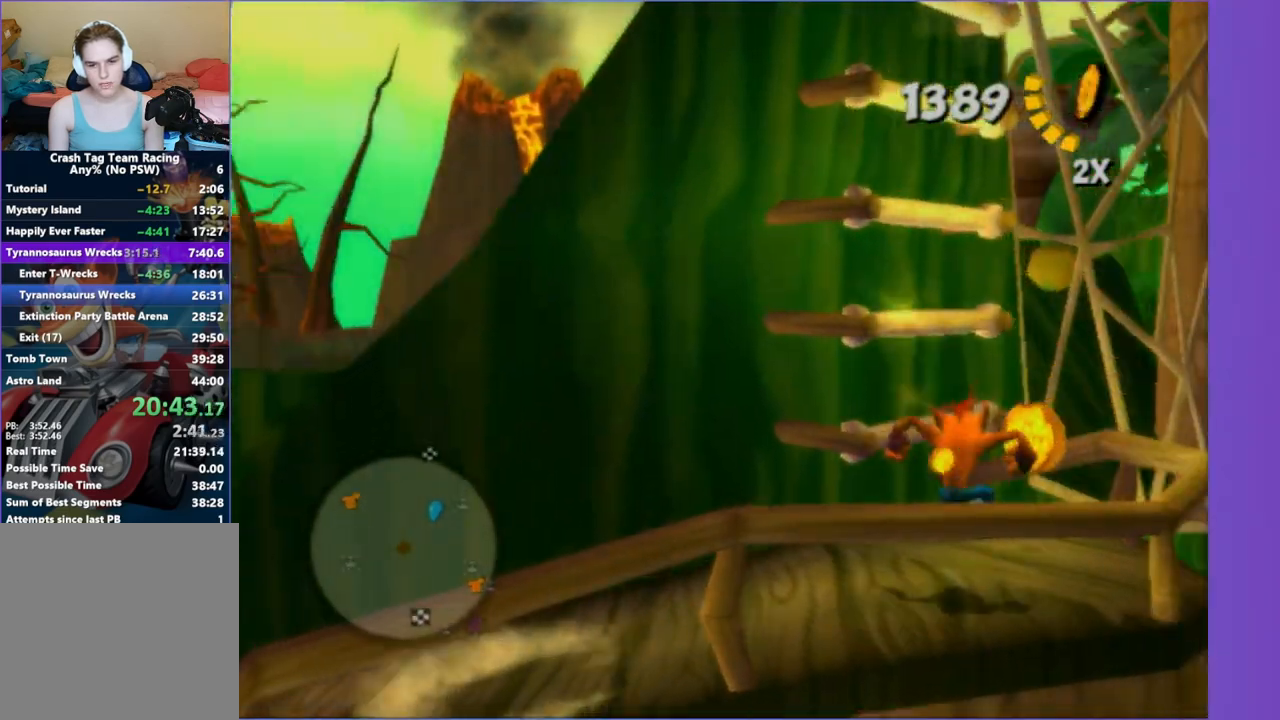
{"buttons": [], "left_stick": "up", "right_stick": "center", "events": [[17, "A", "down"], [17, "left_stick", "up-left"], [133, "A", "up"], [250, "A", "down"], [350, "A", "up"], [417, "left_stick", "up"]]}
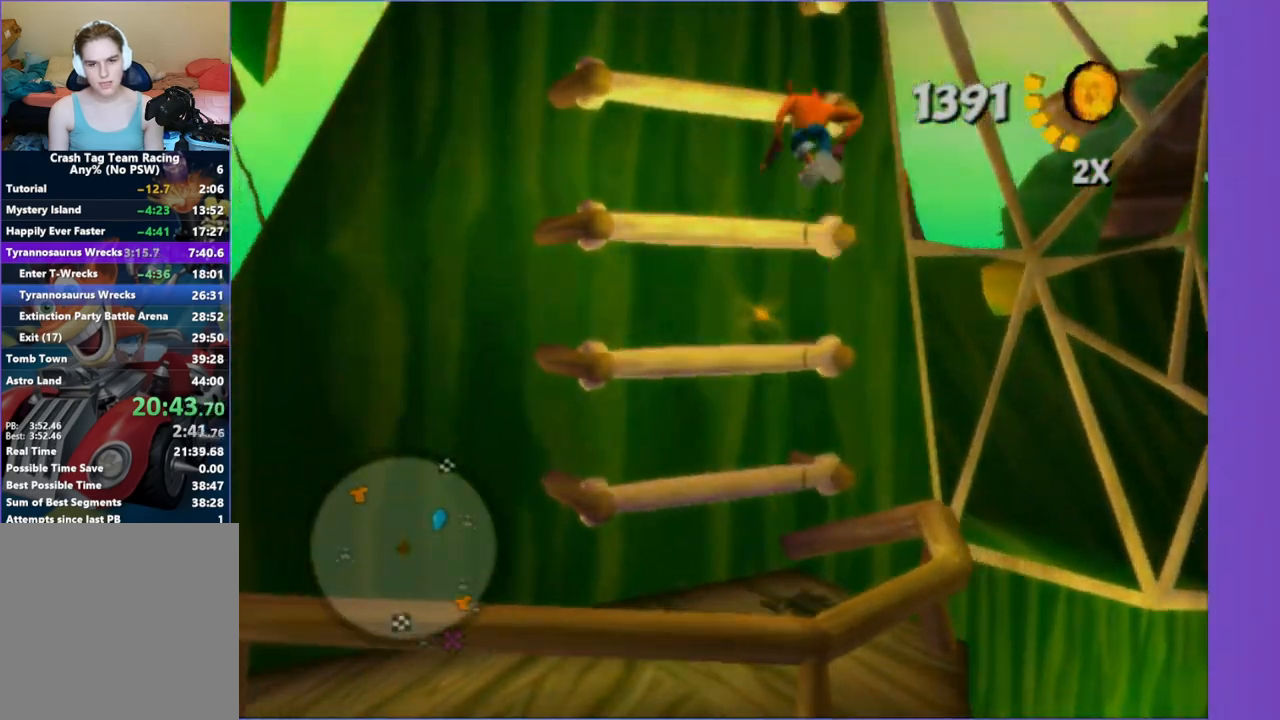
{"buttons": [], "left_stick": "up-left", "right_stick": "center", "events": [[50, "left_stick", "up-left"], [367, "A", "down"], [450, "A", "up"]]}
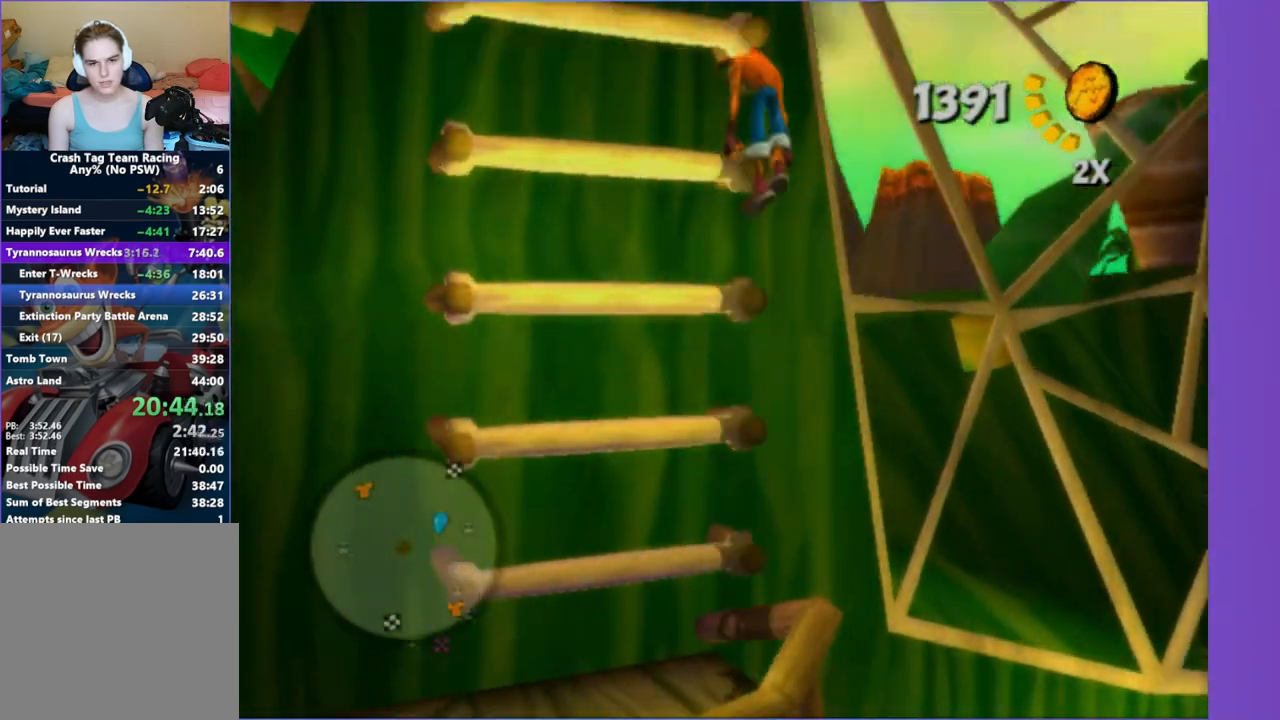
{"buttons": [], "left_stick": "up", "right_stick": "center", "events": [[17, "left_stick", "up"], [83, "A", "down"], [200, "A", "up"]]}
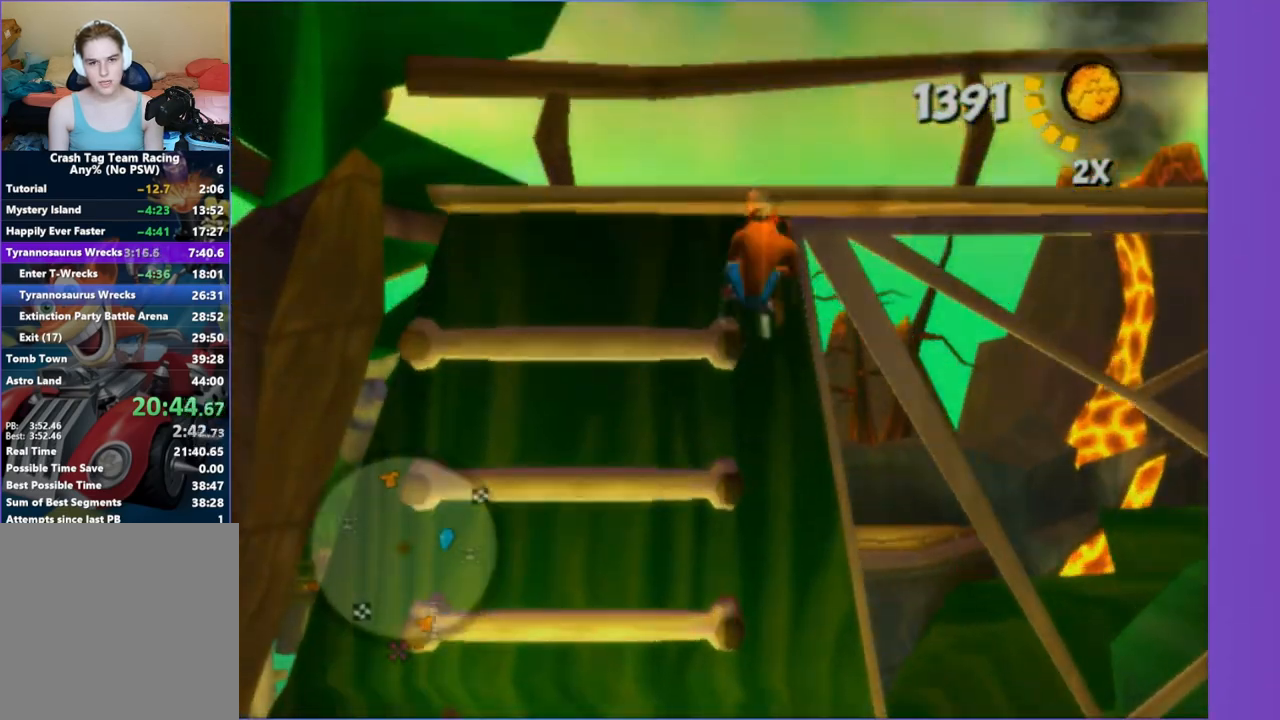
{"buttons": [], "left_stick": "right", "right_stick": "left", "events": [[50, "left_stick", "up-right"], [50, "right_stick", "left"], [217, "left_stick", "right"], [217, "right_stick", "up-left"], [267, "A", "down"], [450, "right_stick", "left"], [467, "A", "up"]]}
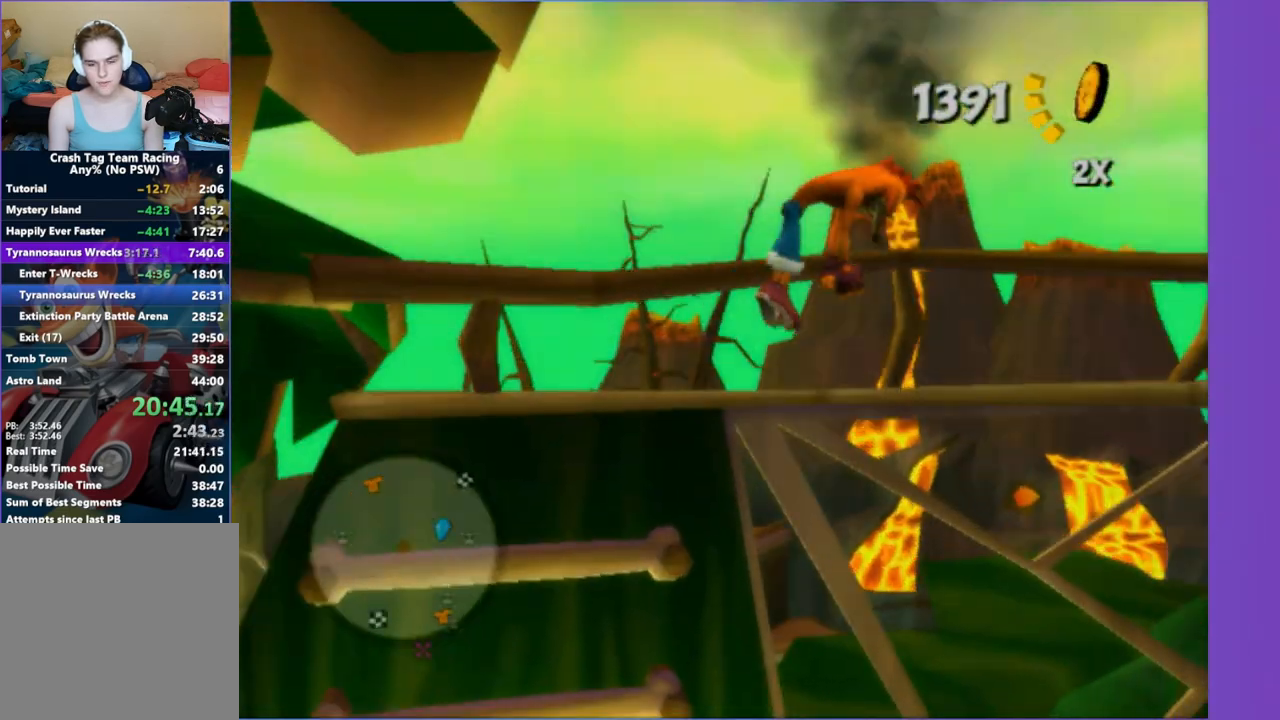
{"buttons": ["X"], "left_stick": "up-left", "right_stick": "center", "events": [[217, "left_stick", "up"], [217, "right_stick", "center"], [233, "A", "down"], [350, "A", "up"], [500, "X", "down"], [500, "left_stick", "up-left"]]}
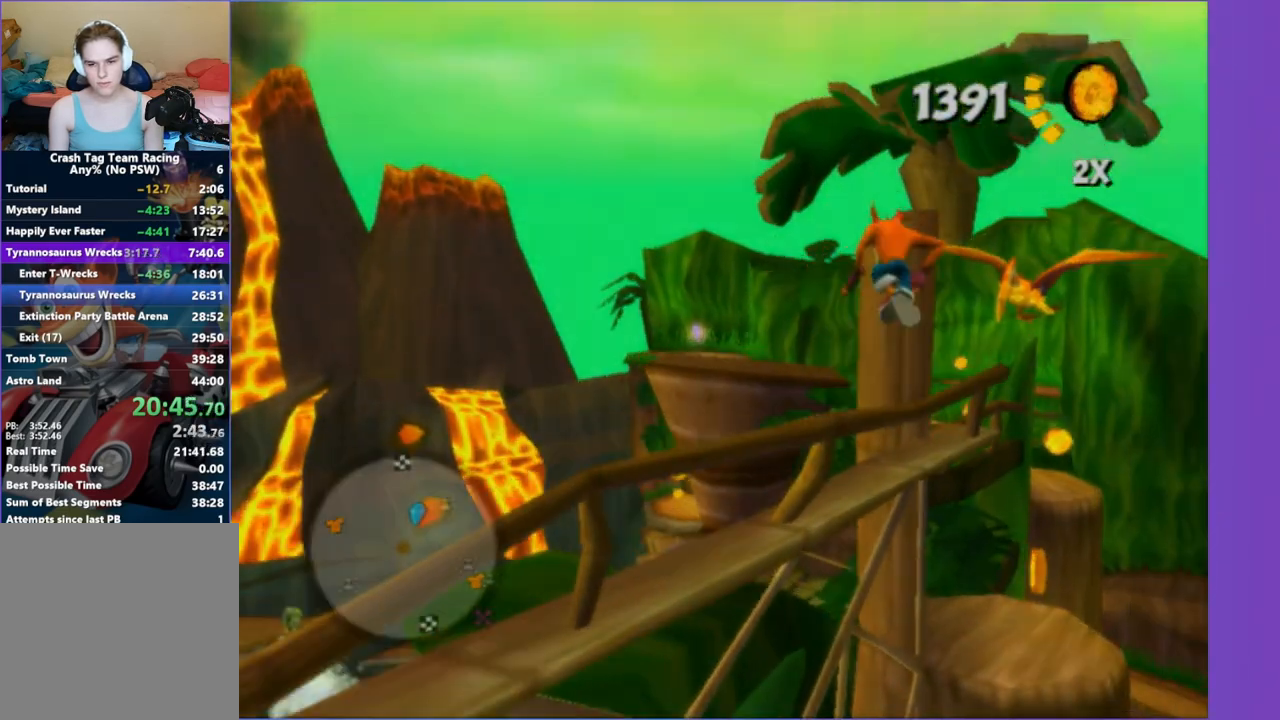
{"buttons": [], "left_stick": "up-left", "right_stick": "left", "events": [[133, "X", "up"], [217, "left_stick", "up"], [400, "left_stick", "up-left"], [467, "right_stick", "left"]]}
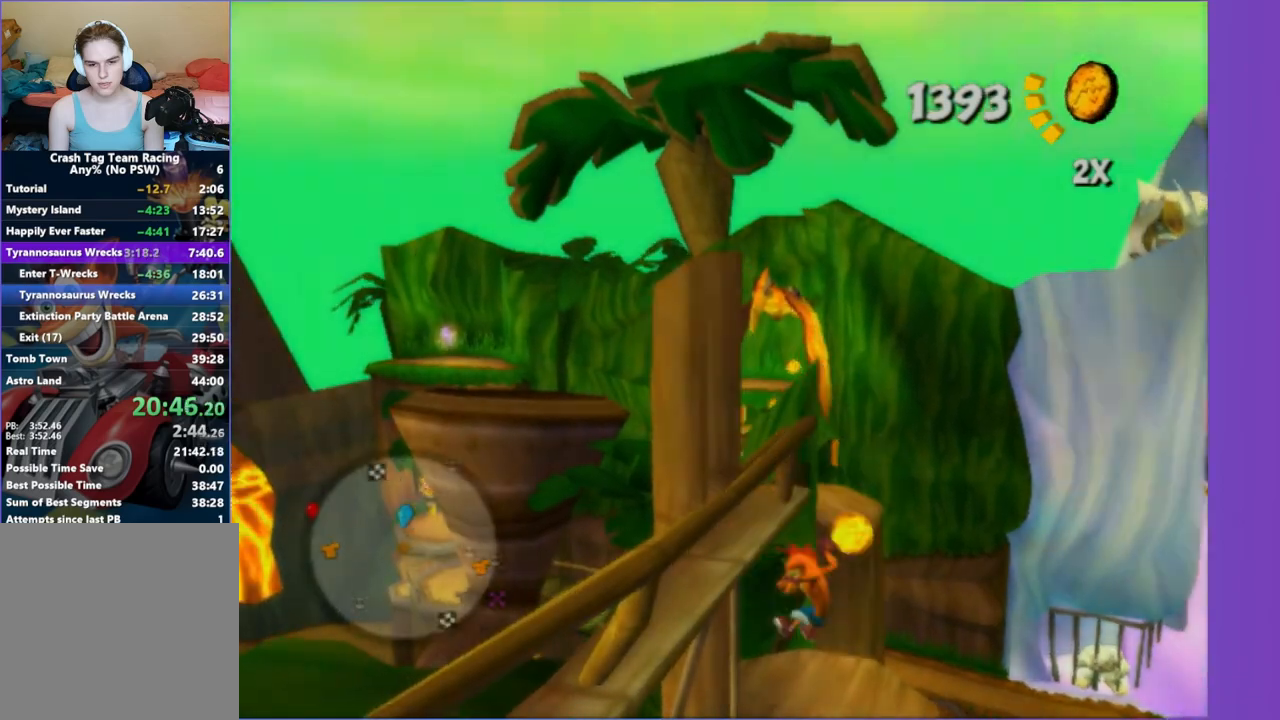
{"buttons": [], "left_stick": "right", "right_stick": "center", "events": [[83, "right_stick", "center"], [183, "A", "down"], [267, "left_stick", "up-right"], [350, "A", "up"], [350, "left_stick", "right"]]}
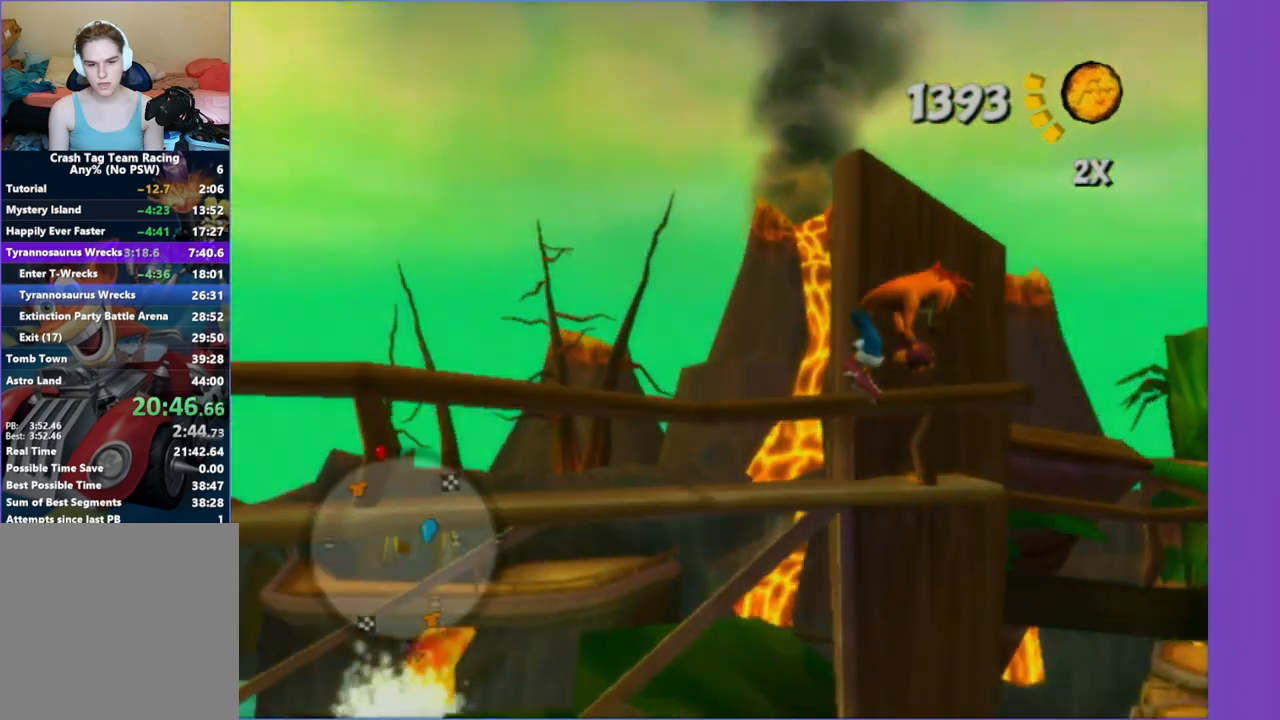
{"buttons": [], "left_stick": "center", "right_stick": "center", "events": [[83, "right_stick", "left"], [233, "left_stick", "up"], [300, "left_stick", "center"], [333, "right_stick", "up-left"], [467, "right_stick", "center"]]}
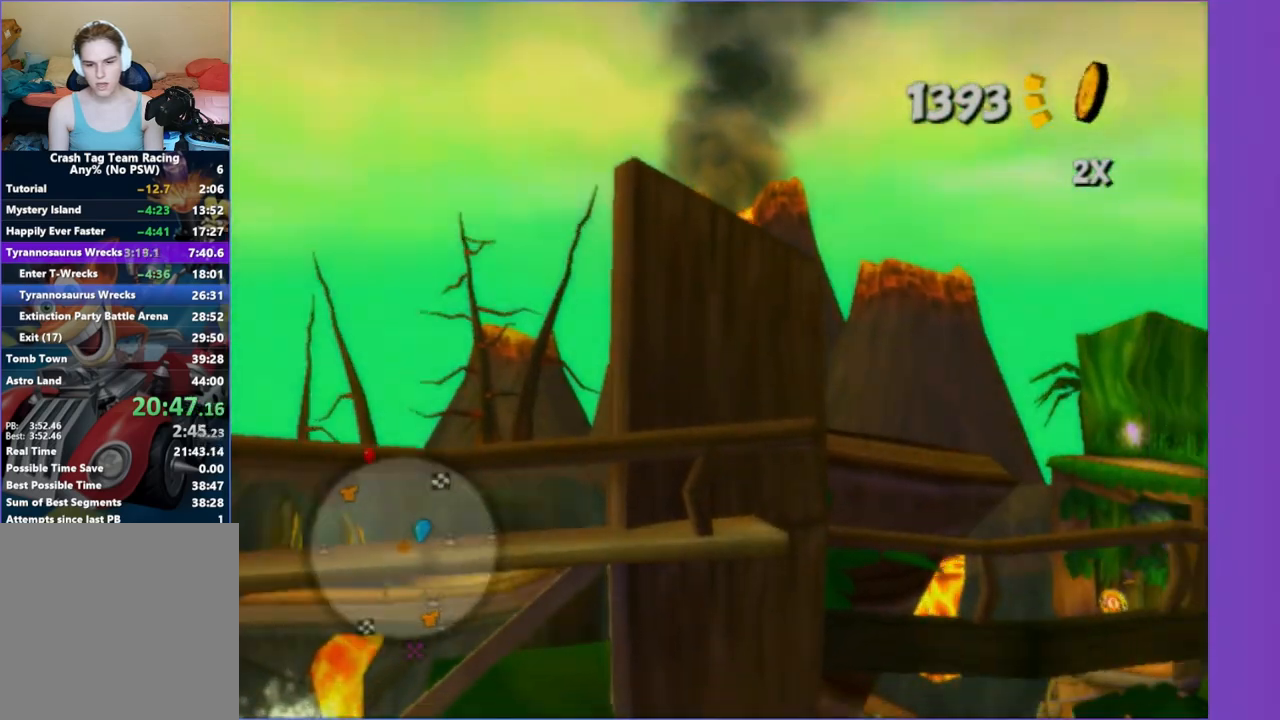
{"buttons": [], "left_stick": "up", "right_stick": "center", "events": [[67, "left_stick", "up-right"], [267, "A", "down"], [383, "left_stick", "up"], [467, "A", "up"]]}
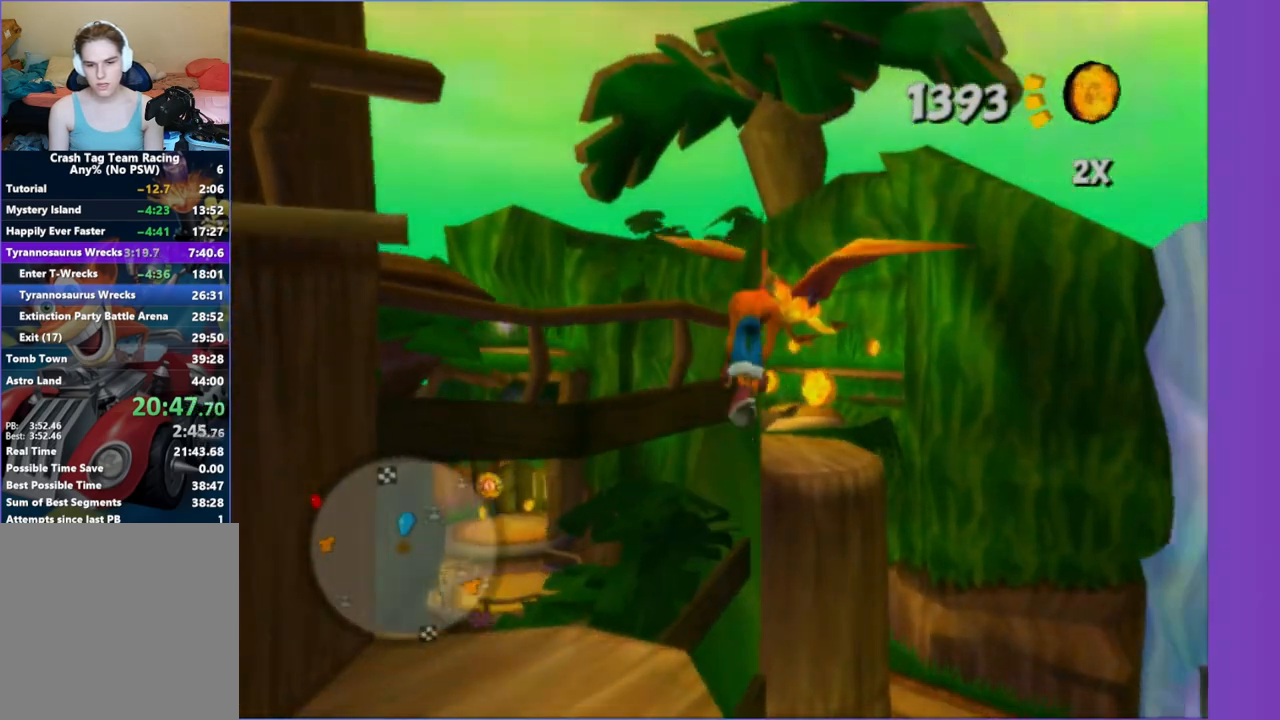
{"buttons": [], "left_stick": "up", "right_stick": "center", "events": [[33, "left_stick", "up-right"], [217, "left_stick", "up"], [267, "A", "down"], [433, "A", "up"]]}
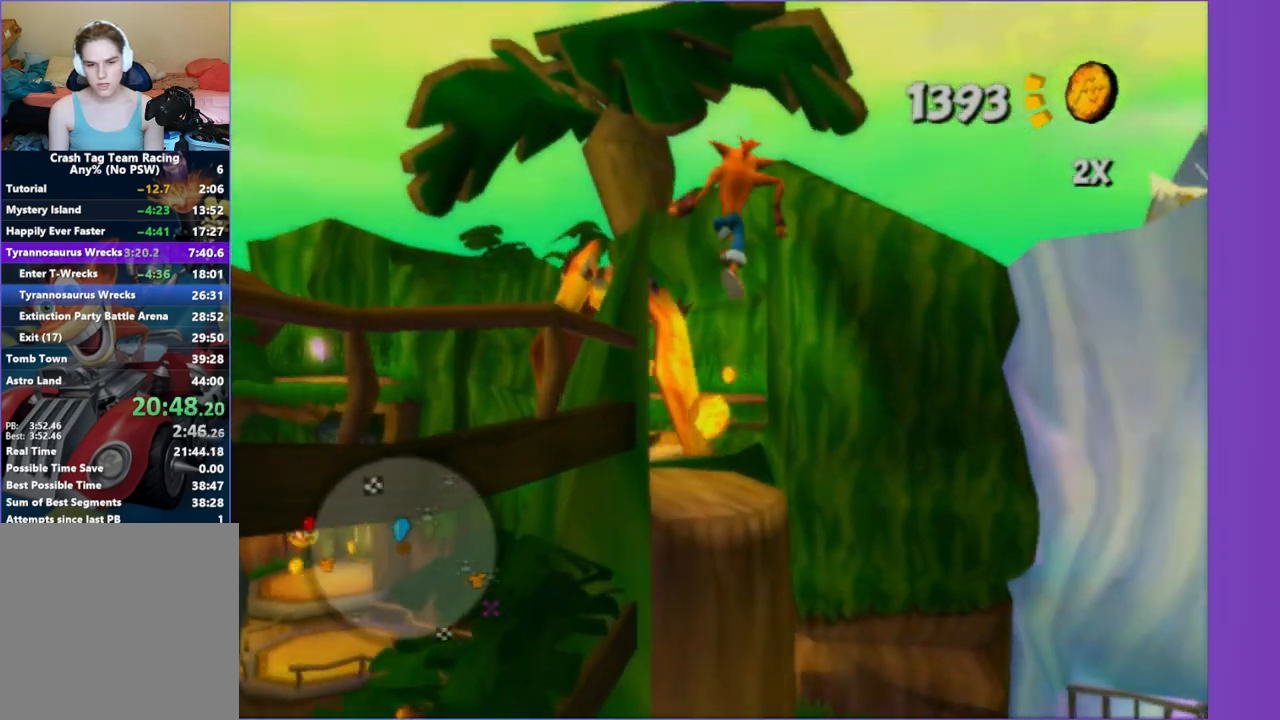
{"buttons": [], "left_stick": "up-left", "right_stick": "center", "events": [[50, "X", "down"], [150, "X", "up"], [317, "left_stick", "up-left"], [367, "right_stick", "right"], [467, "right_stick", "center"]]}
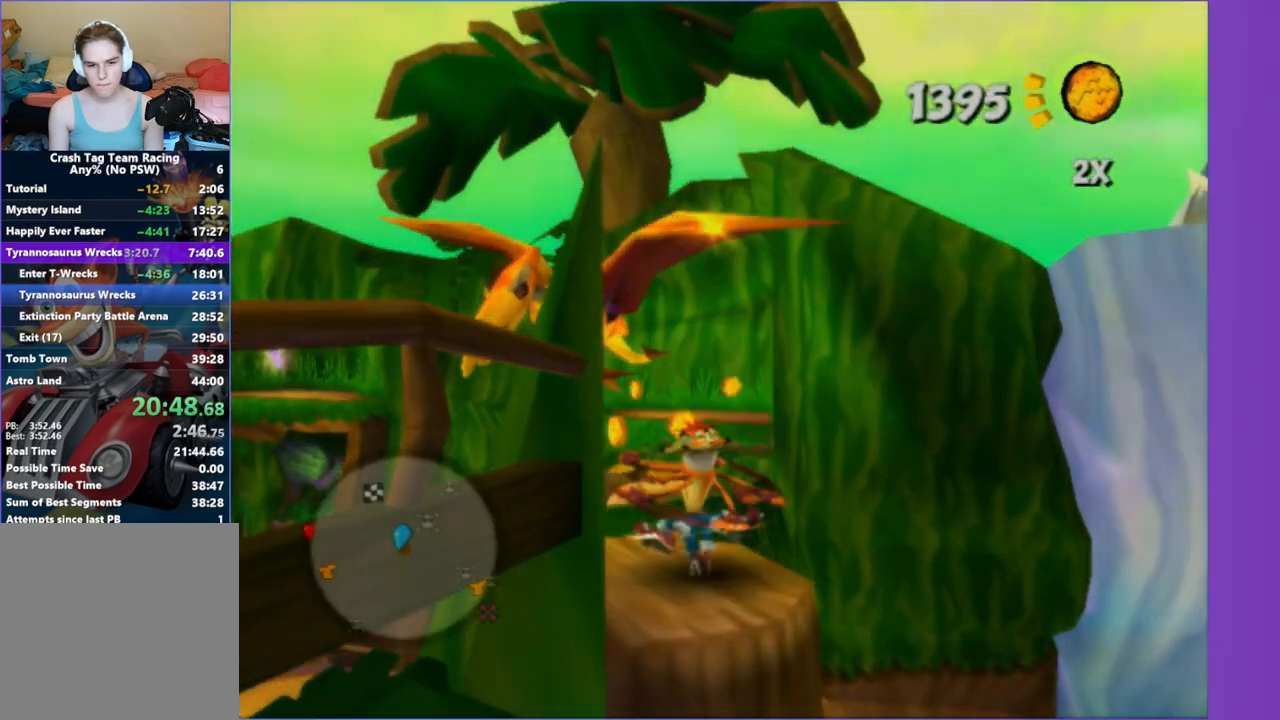
{"buttons": ["A"], "left_stick": "up", "right_stick": "center", "events": [[33, "left_stick", "up-right"], [100, "A", "down"], [217, "A", "up"], [400, "left_stick", "up"], [433, "A", "down"]]}
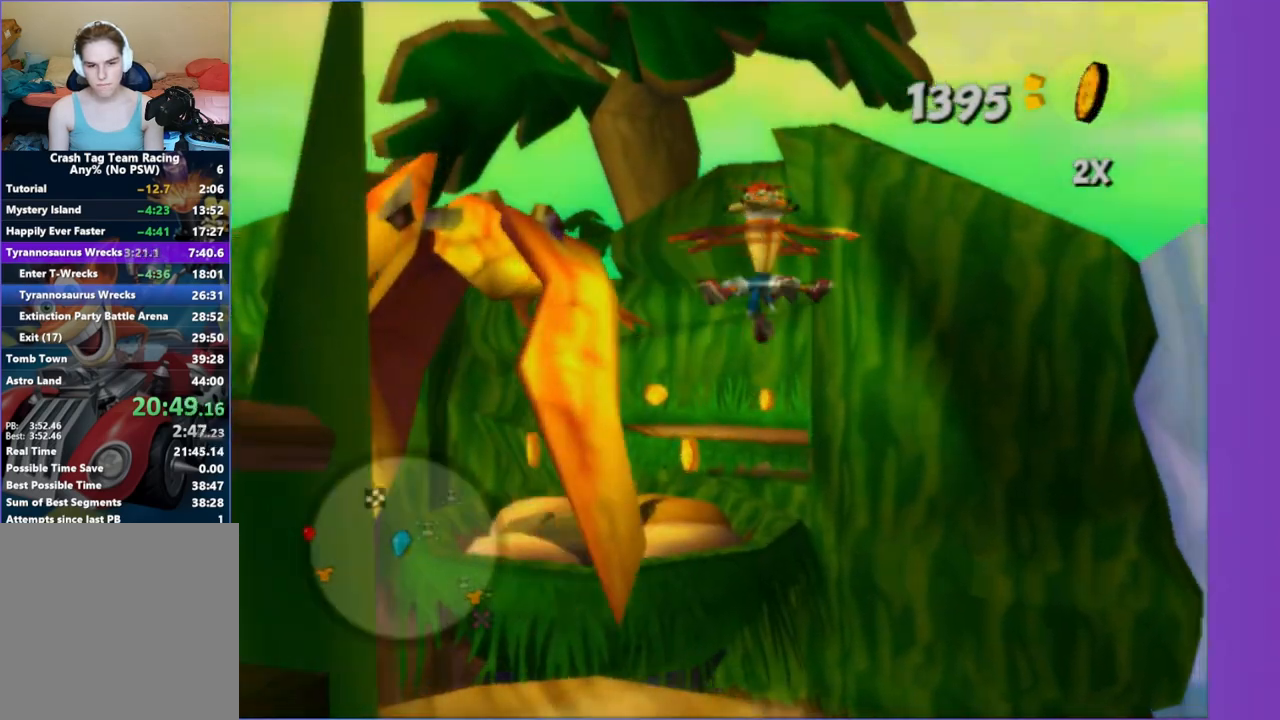
{"buttons": [], "left_stick": "up", "right_stick": "center", "events": [[50, "A", "up"], [67, "left_stick", "up-left"], [250, "right_stick", "right"], [383, "left_stick", "up"], [433, "right_stick", "center"]]}
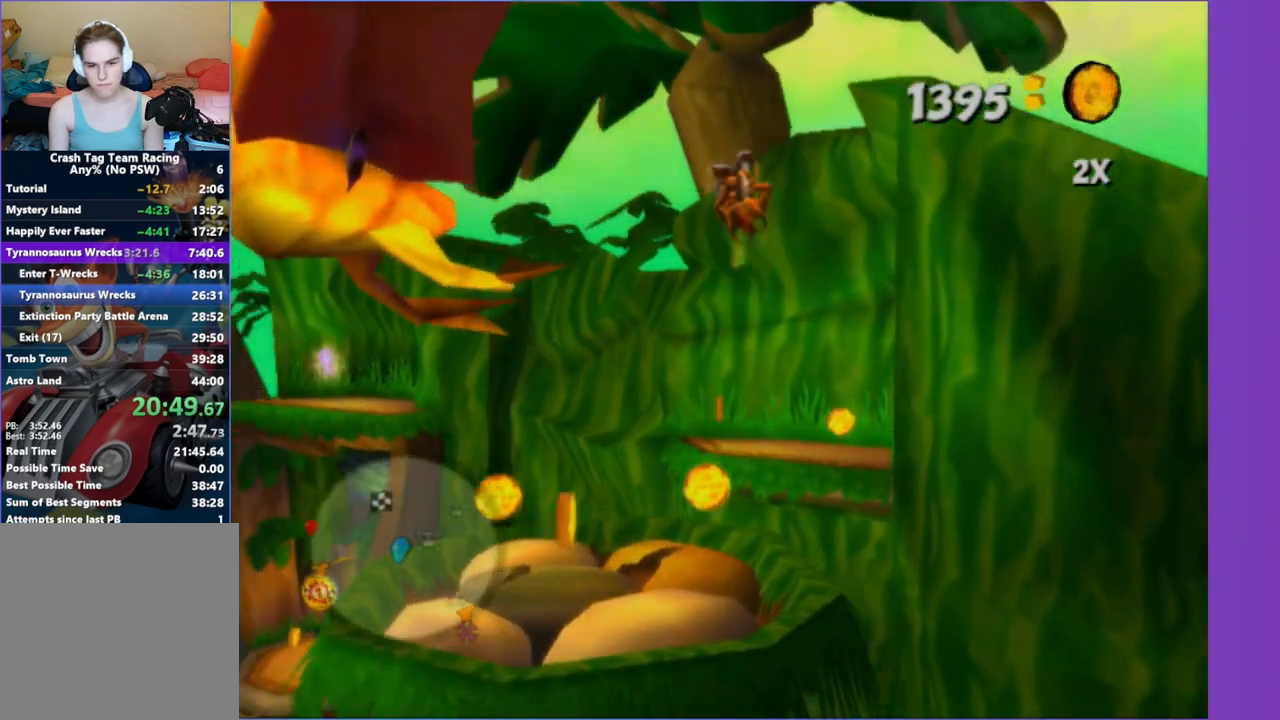
{"buttons": ["A"], "left_stick": "up-right", "right_stick": "center", "events": [[17, "left_stick", "up-left"], [183, "left_stick", "up-right"], [383, "A", "down"]]}
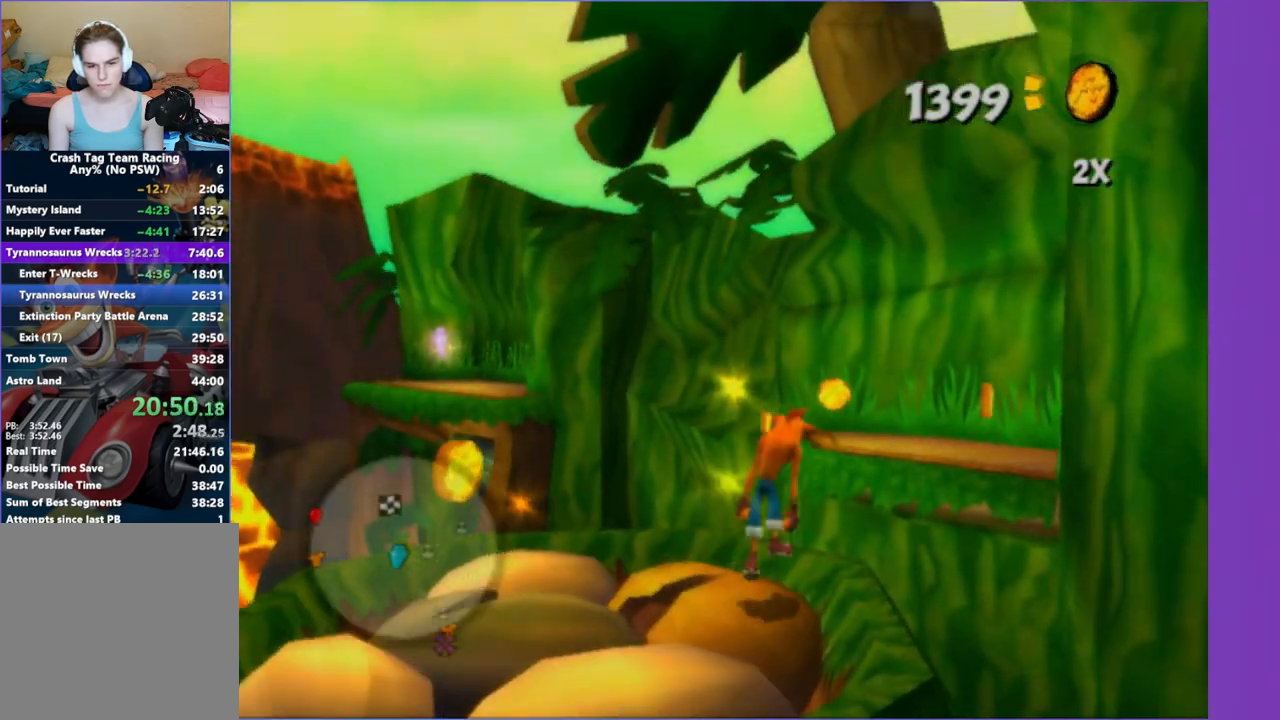
{"buttons": [], "left_stick": "up", "right_stick": "center", "events": [[100, "A", "up"], [317, "left_stick", "up"], [350, "A", "down"], [467, "A", "up"]]}
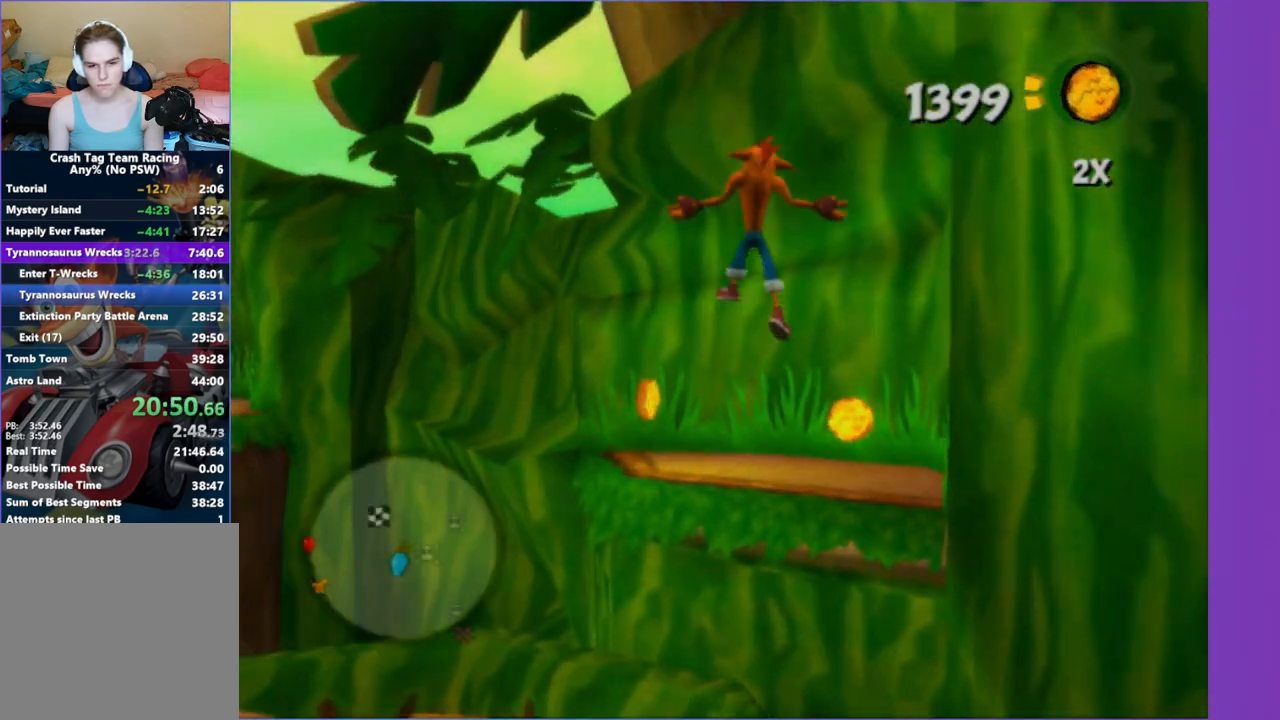
{"buttons": [], "left_stick": "up-left", "right_stick": "right", "events": [[17, "left_stick", "up-right"], [67, "X", "down"], [150, "X", "up"], [300, "right_stick", "right"], [417, "left_stick", "up-left"]]}
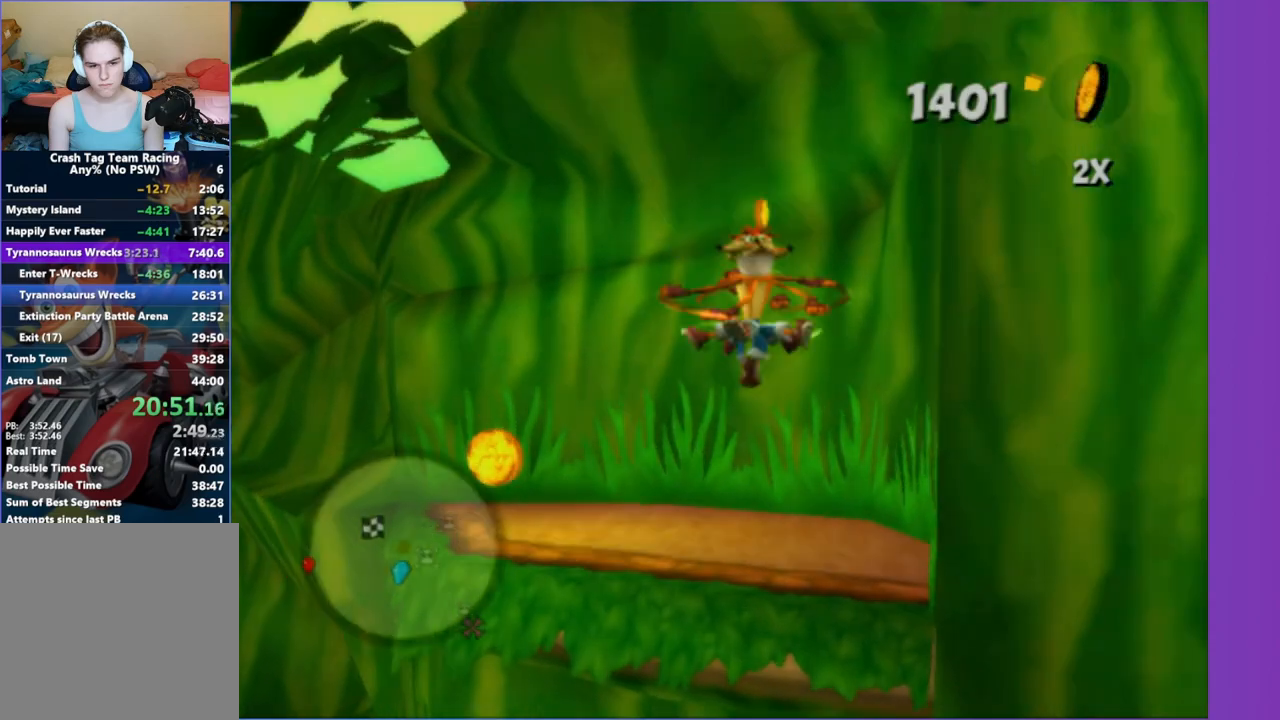
{"buttons": ["A"], "left_stick": "up-left", "right_stick": "center", "events": [[167, "right_stick", "center"], [500, "A", "down"]]}
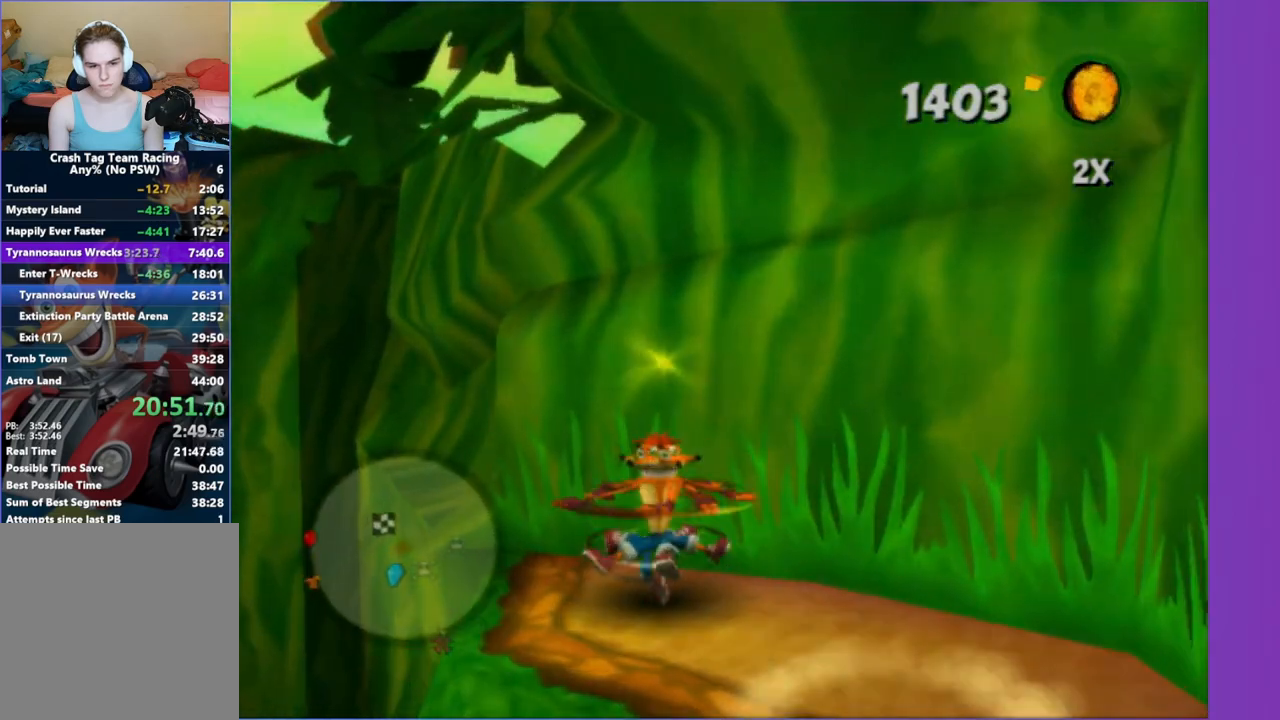
{"buttons": ["A"], "left_stick": "down-right", "right_stick": "center", "events": [[333, "left_stick", "right"], [350, "A", "up"], [433, "left_stick", "down-right"], [450, "A", "down"]]}
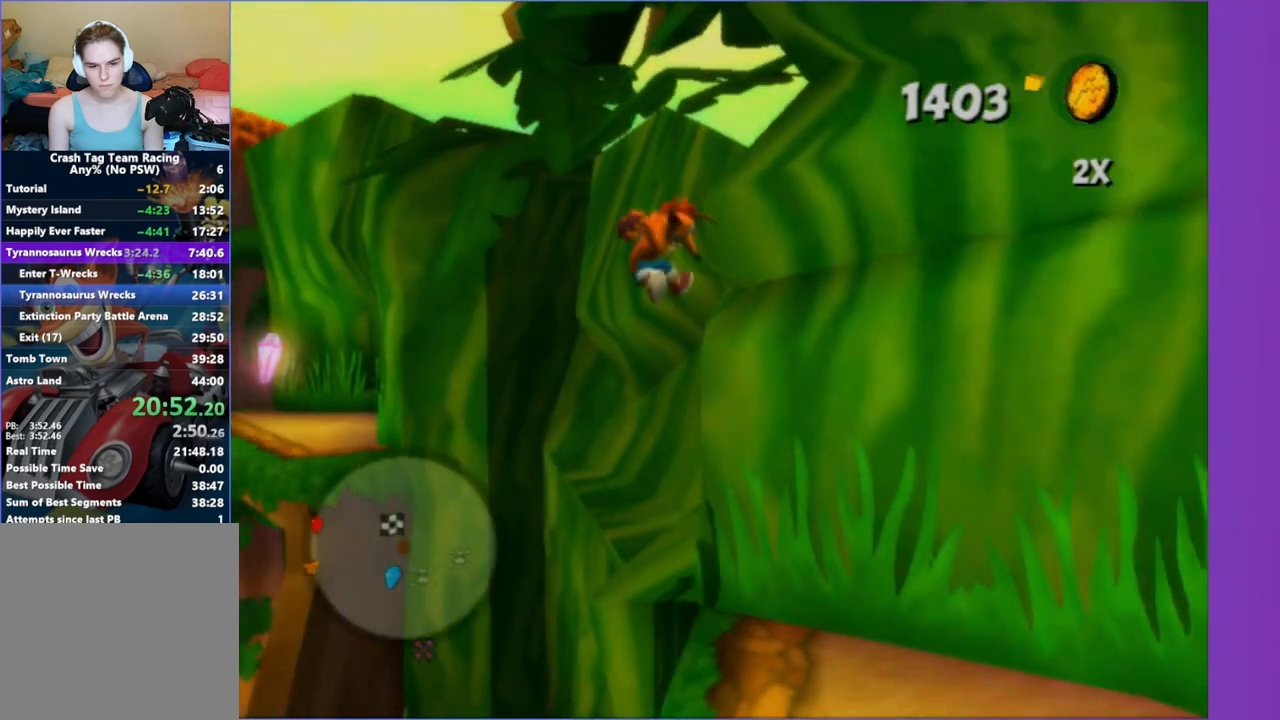
{"buttons": [], "left_stick": "down-right", "right_stick": "right", "events": [[217, "A", "up"], [467, "right_stick", "right"]]}
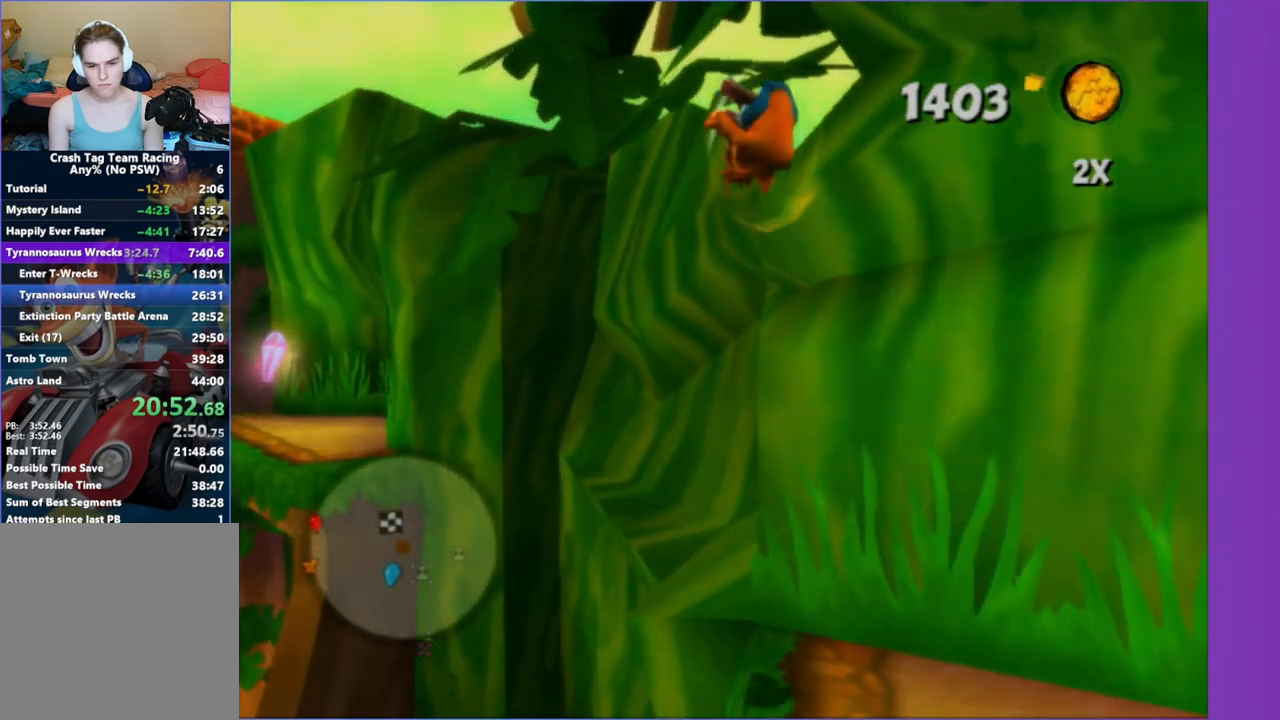
{"buttons": [], "left_stick": "up", "right_stick": "center", "events": [[250, "left_stick", "center"], [433, "right_stick", "center"], [467, "left_stick", "up"]]}
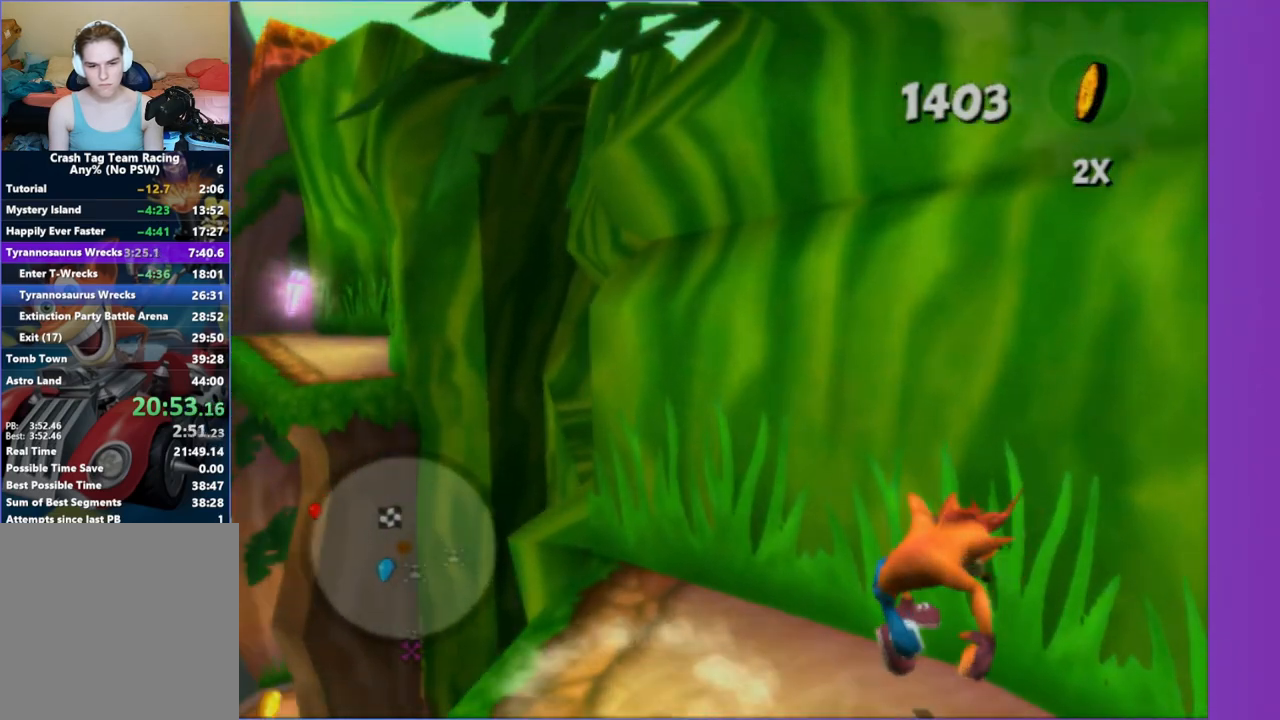
{"buttons": ["A"], "left_stick": "up", "right_stick": "center", "events": [[17, "left_stick", "up-left"], [283, "left_stick", "up"], [317, "A", "down"]]}
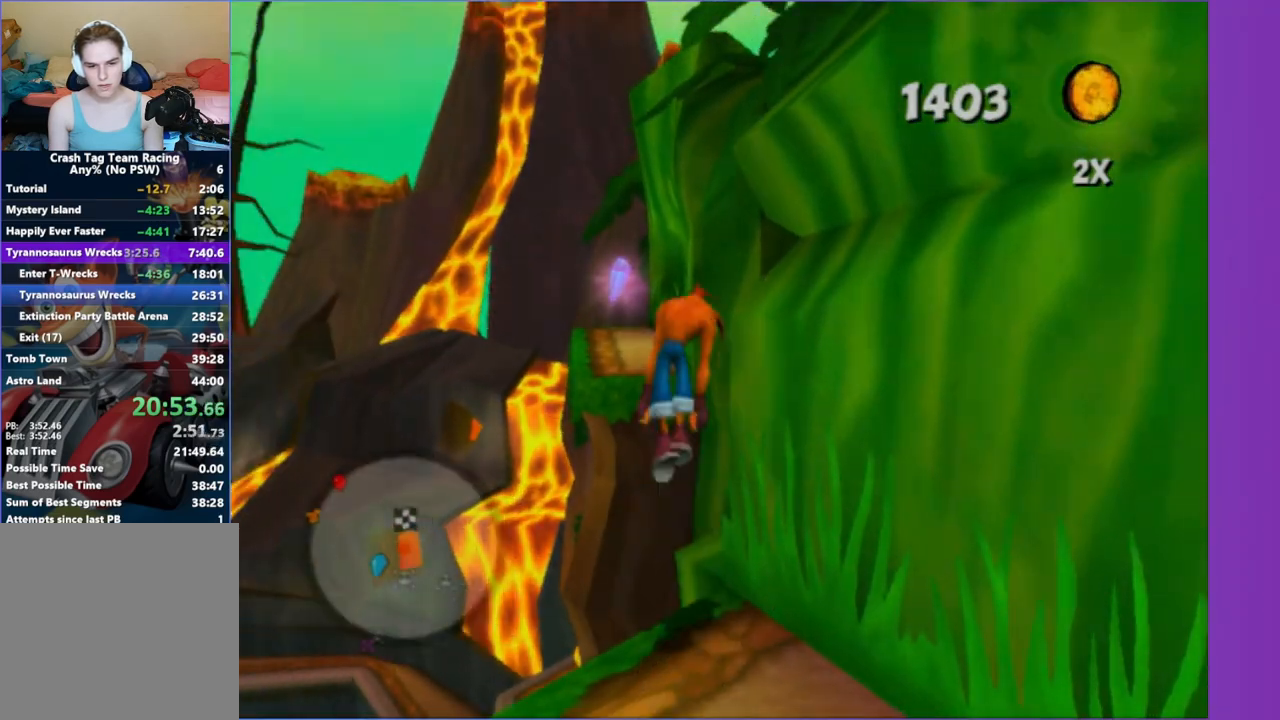
{"buttons": ["A"], "left_stick": "up", "right_stick": "center", "events": [[183, "A", "up"], [183, "left_stick", "up-left"], [400, "A", "down"], [433, "left_stick", "up"]]}
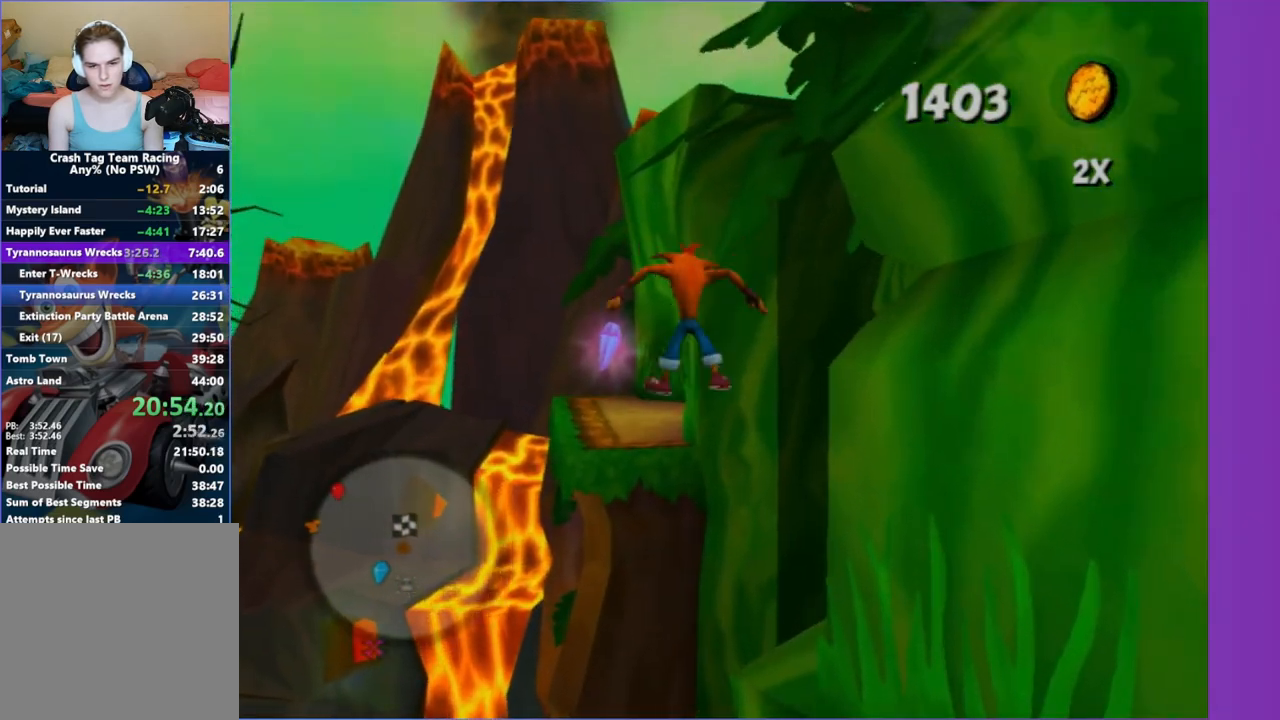
{"buttons": ["A"], "left_stick": "up", "right_stick": "center", "events": [[150, "A", "up"], [267, "X", "down"], [267, "left_stick", "up-left"], [367, "X", "up"], [417, "left_stick", "up"], [467, "A", "down"]]}
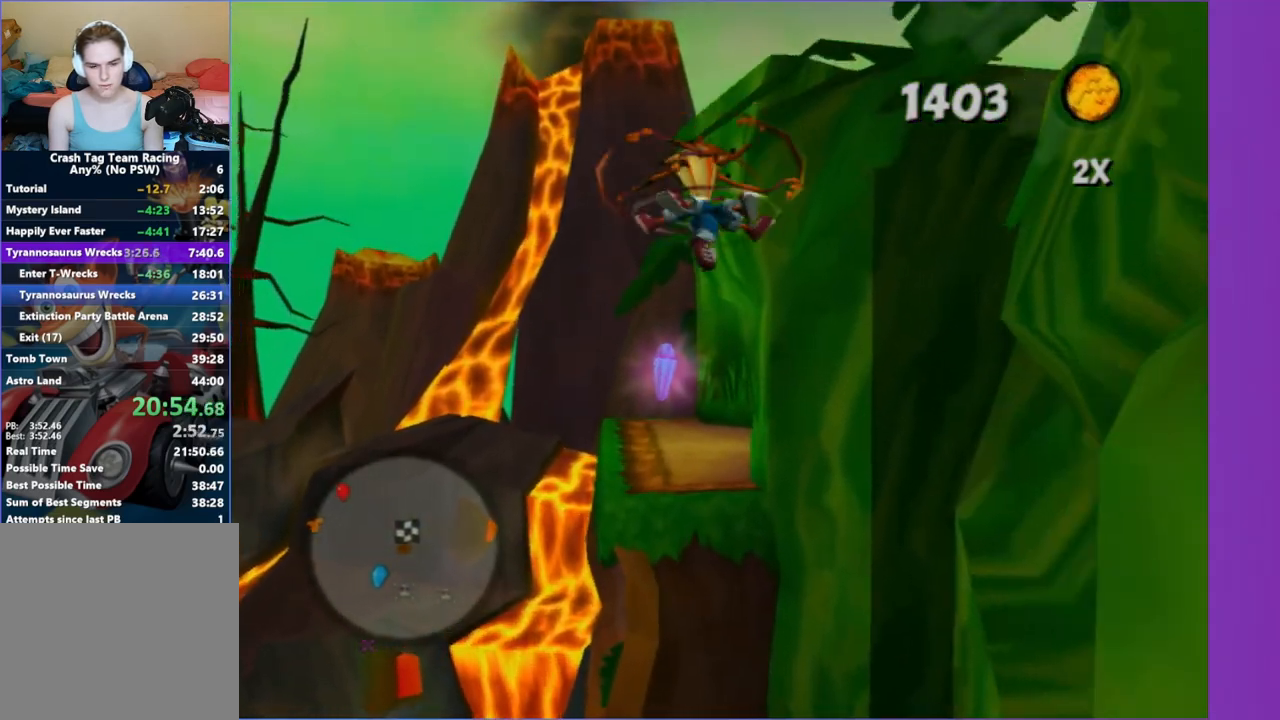
{"buttons": ["A"], "left_stick": "up", "right_stick": "center", "events": [[17, "X", "down"], [67, "A", "up"], [67, "X", "up"], [217, "A", "down"], [217, "X", "down"], [300, "left_stick", "up-left"], [317, "A", "up"], [317, "X", "up"], [433, "left_stick", "up"], [483, "A", "down"]]}
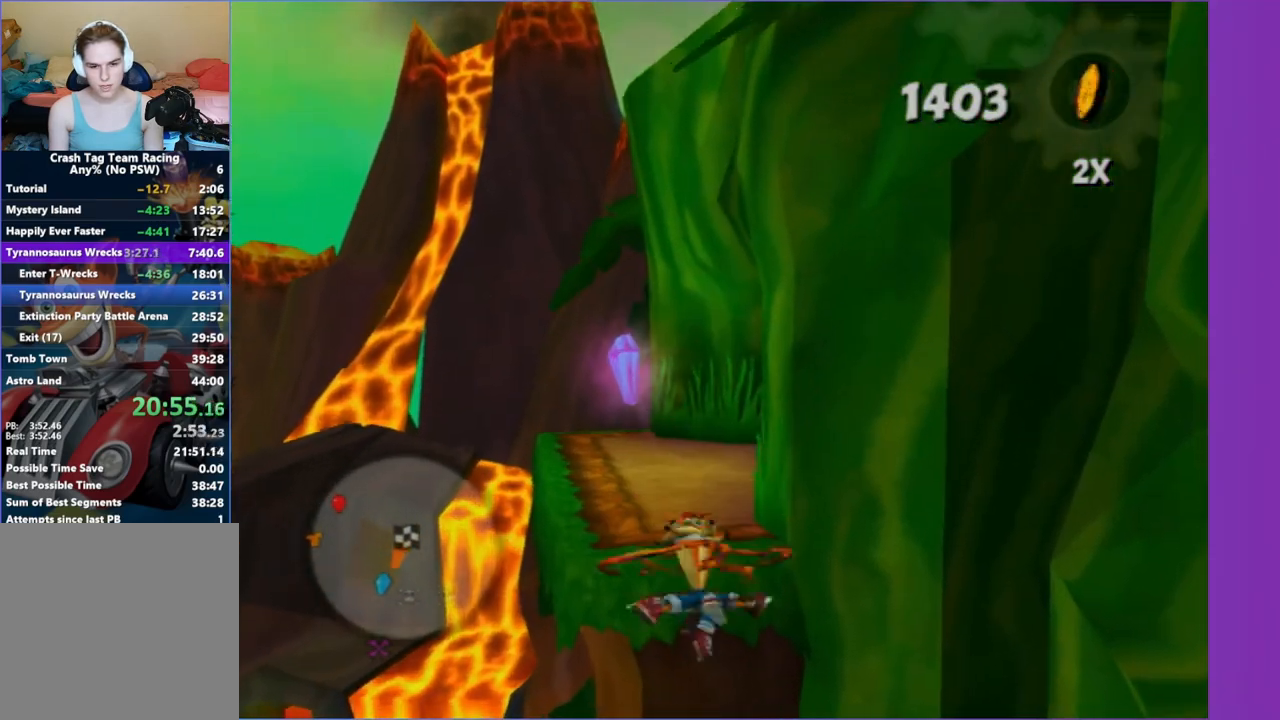
{"buttons": [], "left_stick": "up", "right_stick": "center", "events": [[133, "A", "up"], [233, "A", "down"], [350, "A", "up"]]}
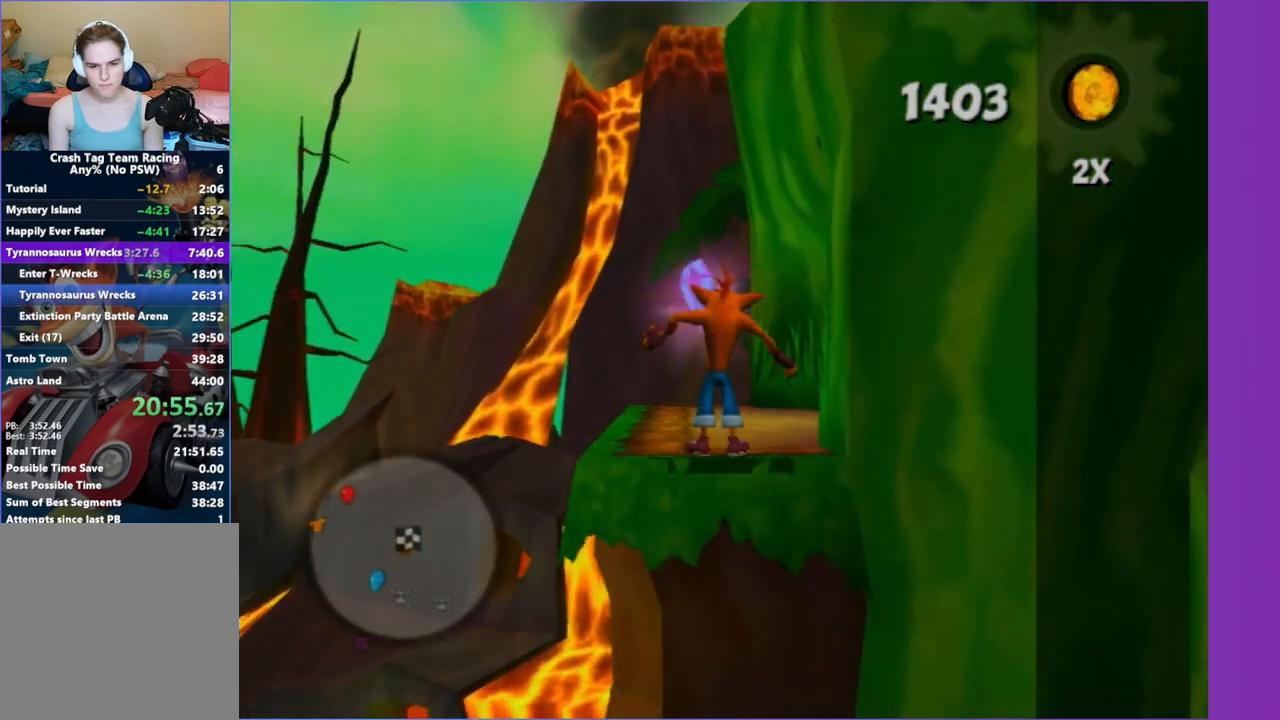
{"buttons": [], "left_stick": "down-left", "right_stick": "up-right", "events": [[250, "right_stick", "right"], [317, "left_stick", "down-left"], [483, "right_stick", "up-right"]]}
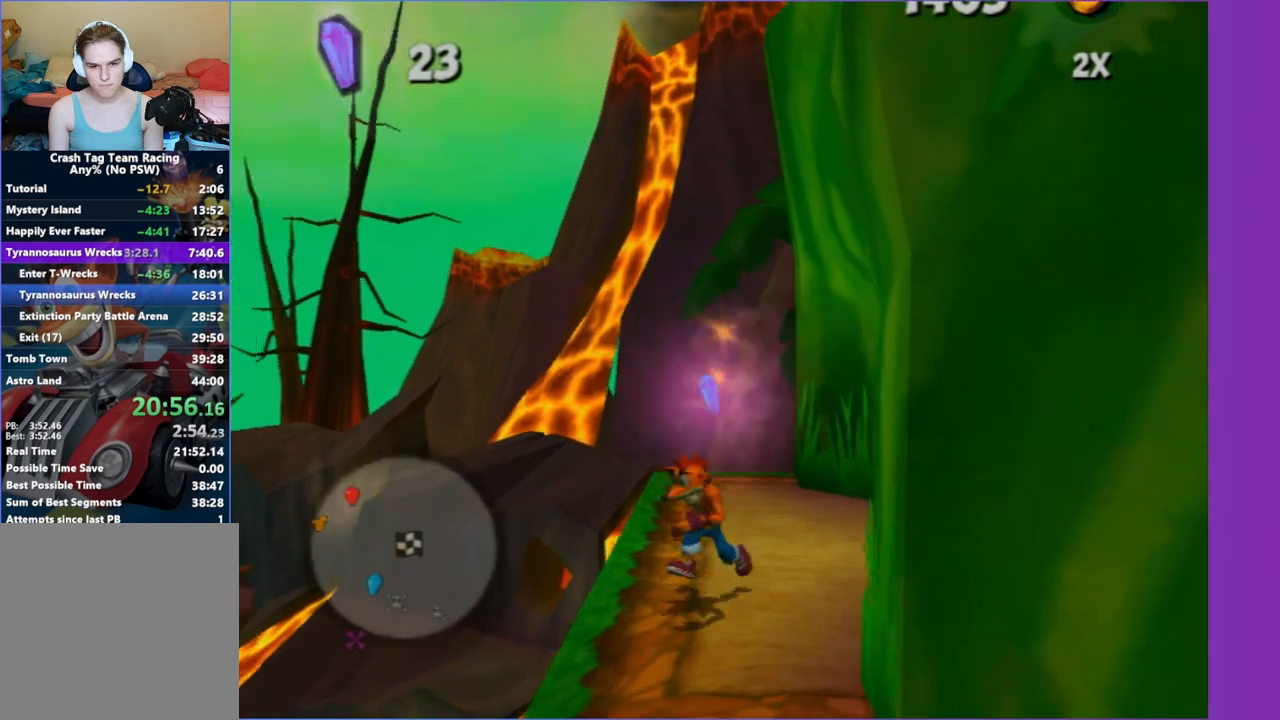
{"buttons": [], "left_stick": "down-left", "right_stick": "up-right", "events": []}
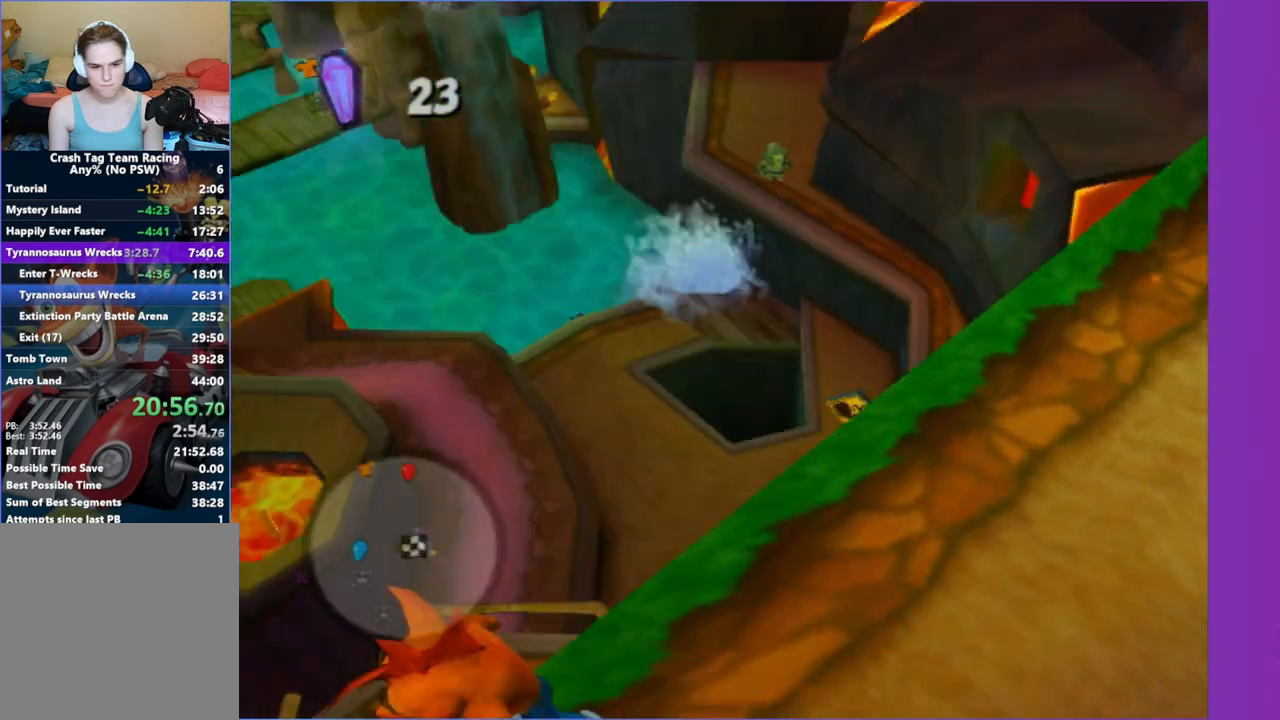
{"buttons": [], "left_stick": "up-left", "right_stick": "center", "events": [[150, "right_stick", "center"], [233, "left_stick", "up-left"], [317, "left_stick", "up"], [467, "left_stick", "up-left"]]}
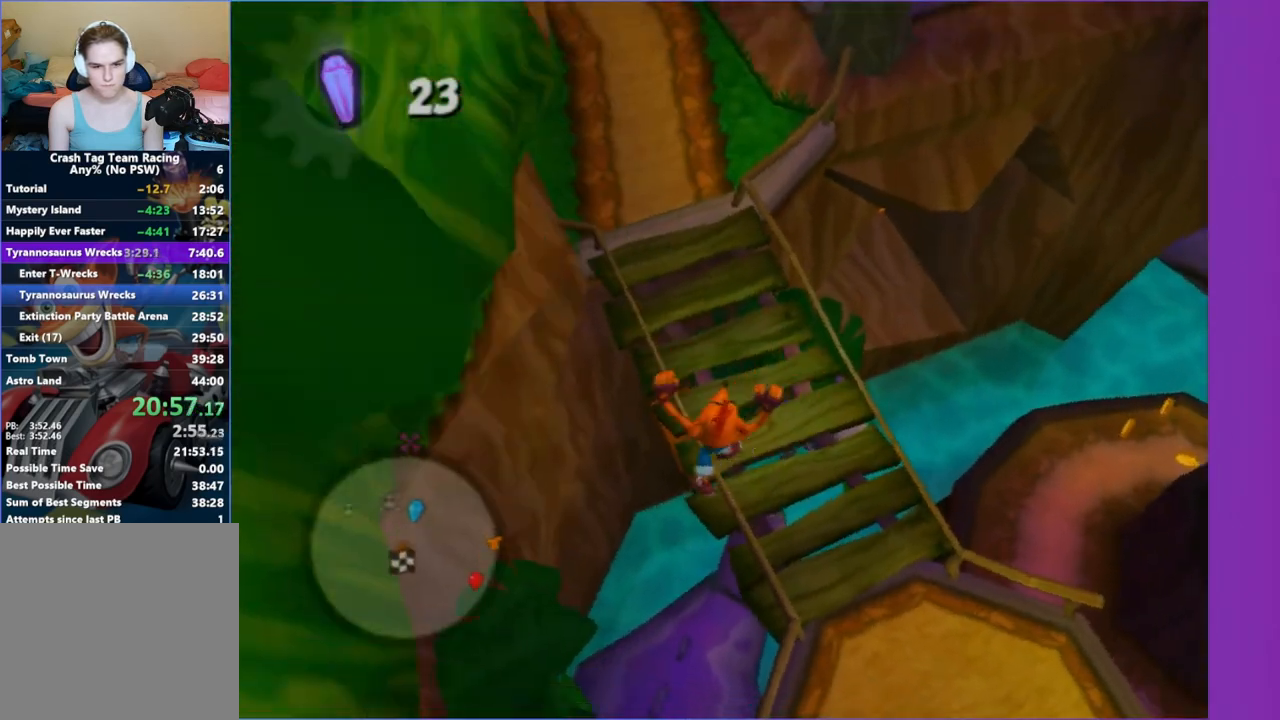
{"buttons": [], "left_stick": "right", "right_stick": "center", "events": [[83, "left_stick", "up-right"], [133, "left_stick", "right"], [233, "A", "down"], [400, "A", "up"]]}